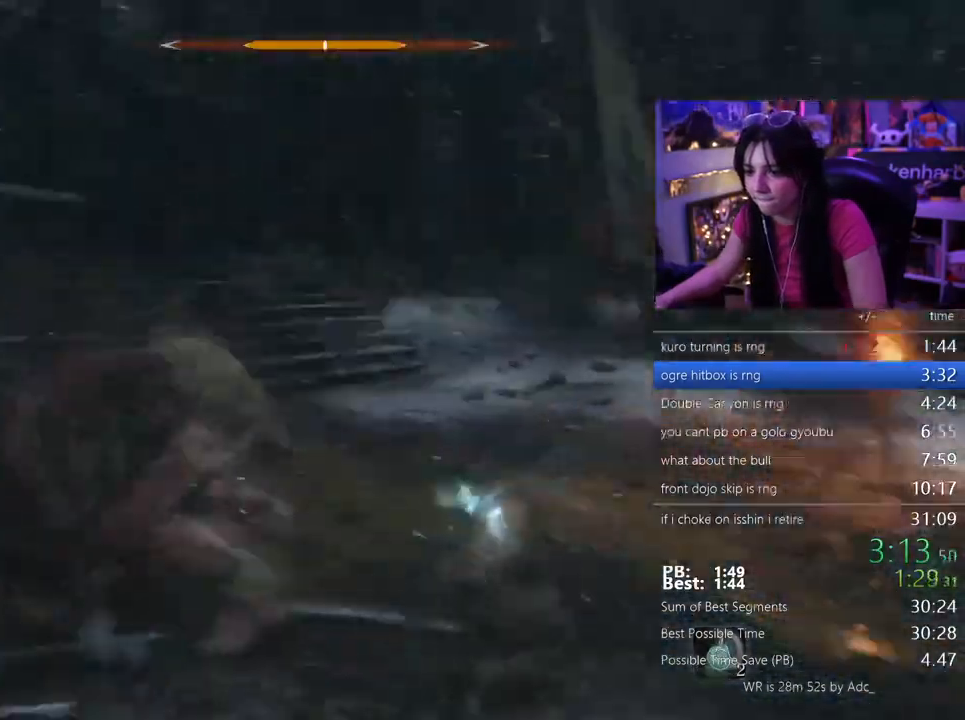
Gameplay with keyboard and mouse; each line is a JSON object with the keys and mouse buttons held at the frame after it. "events" lists presses ("down") and releases ("up") of "1", "2", "3", "4", "5", "a", "alt", "c", "caps_lock", "ctrl", "d", "e", "f", "g", "q", "r", "s", "shift", "space", "t", "tab", "v", "w", "x", "z", "mouse_left", "mouse_wheel" and "mouse_right" between this image and that frame as [ms after this image, input, new state], when the widget could be followed in between. "mouse_left", "mouse_wheel", "mouse_right" = the "left", "wheel", "right" buttons of the "mouse" list. No other keys are recorded. "wheel" means that the mouse wheel is clicked or scrolled. Not read: mouse_move.
{"keys": ["w"], "mouse": ["left"], "events": [[483, "mouse_left", "down"]]}
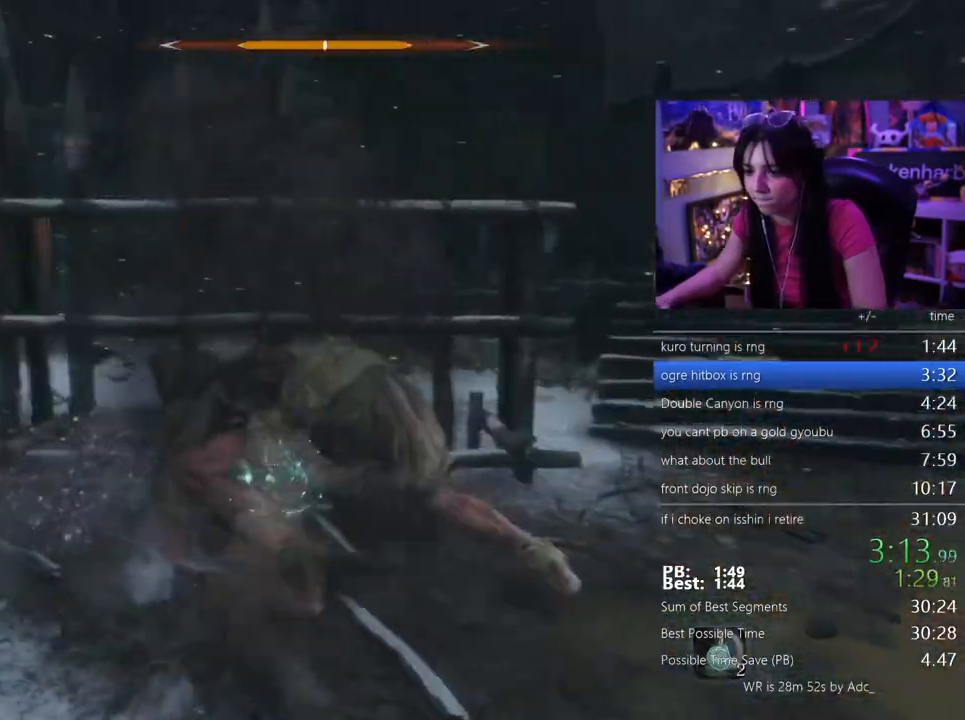
{"keys": ["w"], "mouse": [], "events": [[117, "mouse_left", "up"]]}
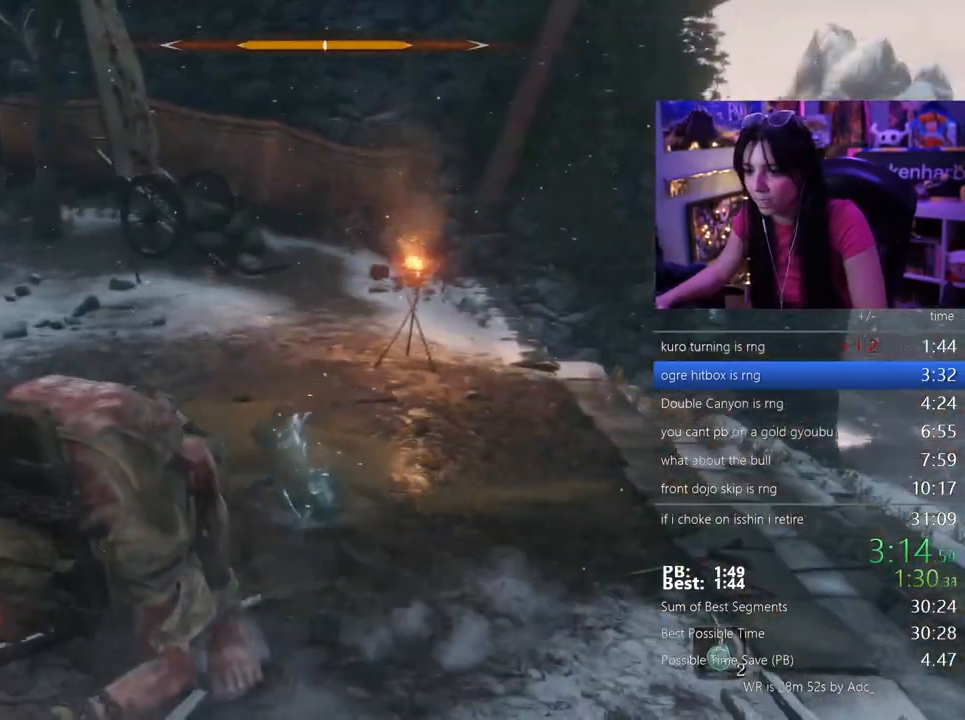
{"keys": ["w"], "mouse": [], "events": [[183, "mouse_left", "down"], [333, "mouse_left", "up"]]}
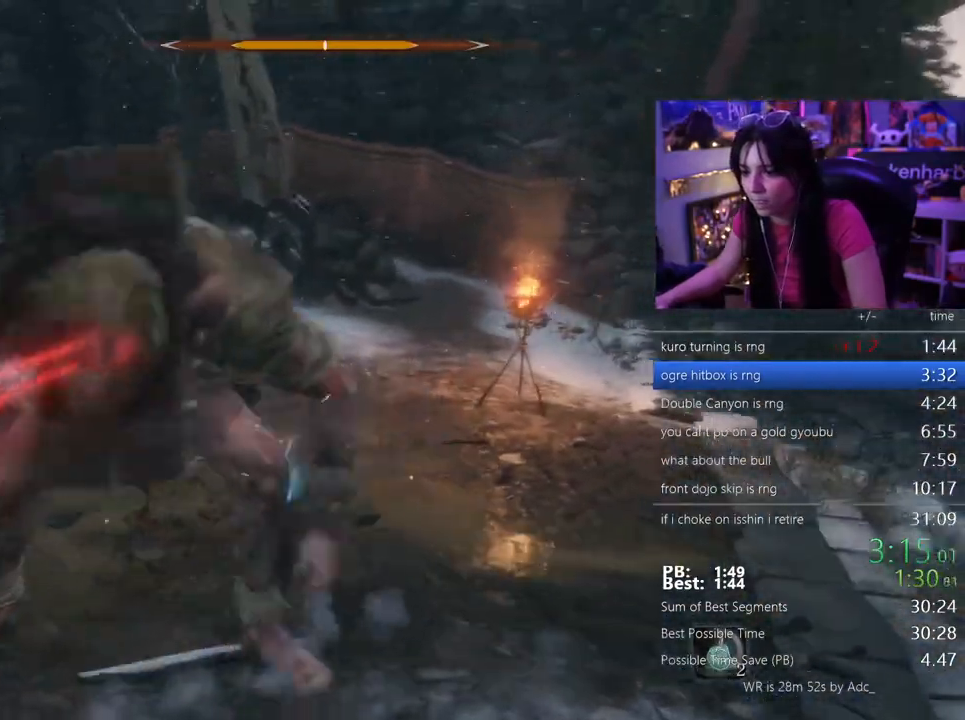
{"keys": ["w"], "mouse": [], "events": []}
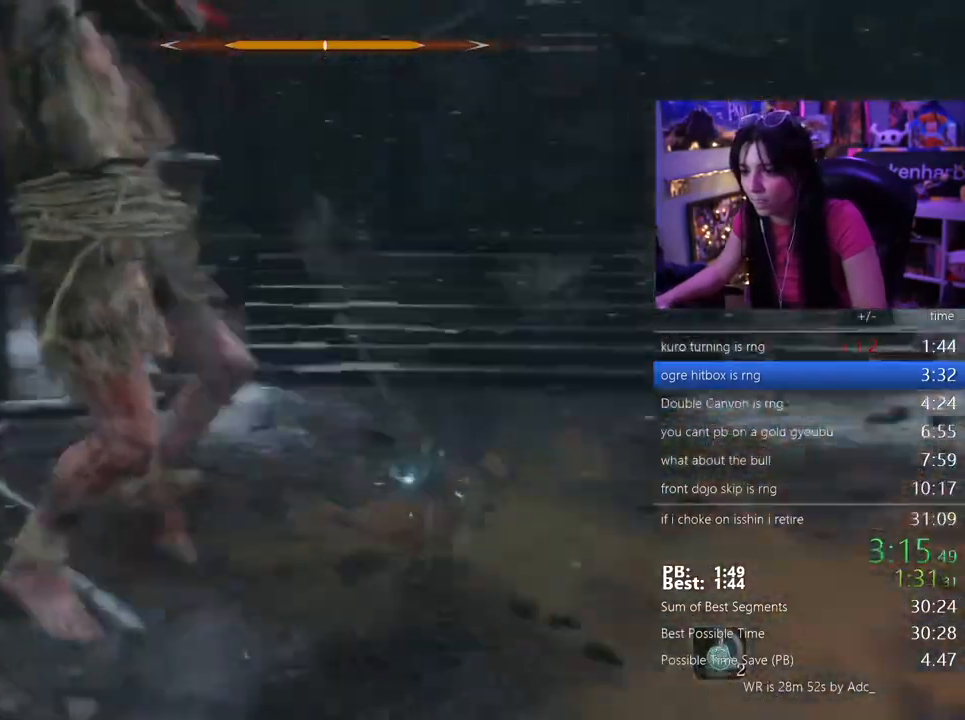
{"keys": ["w"], "mouse": ["left"], "events": [[217, "shift", "down"], [350, "shift", "up"], [450, "mouse_left", "down"]]}
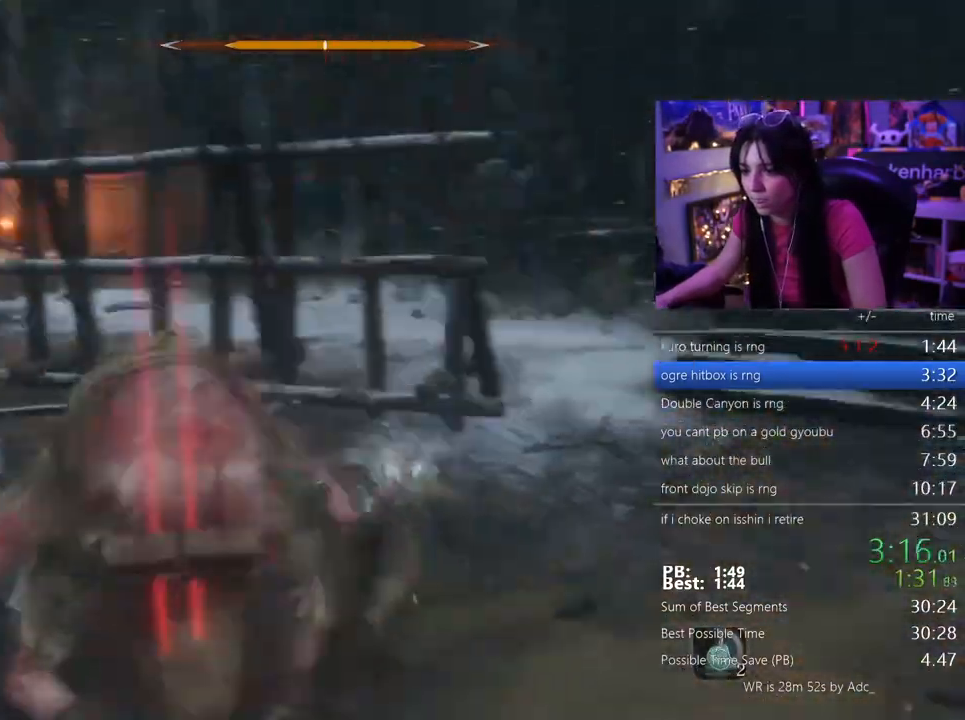
{"keys": ["w"], "mouse": [], "events": [[100, "mouse_left", "up"]]}
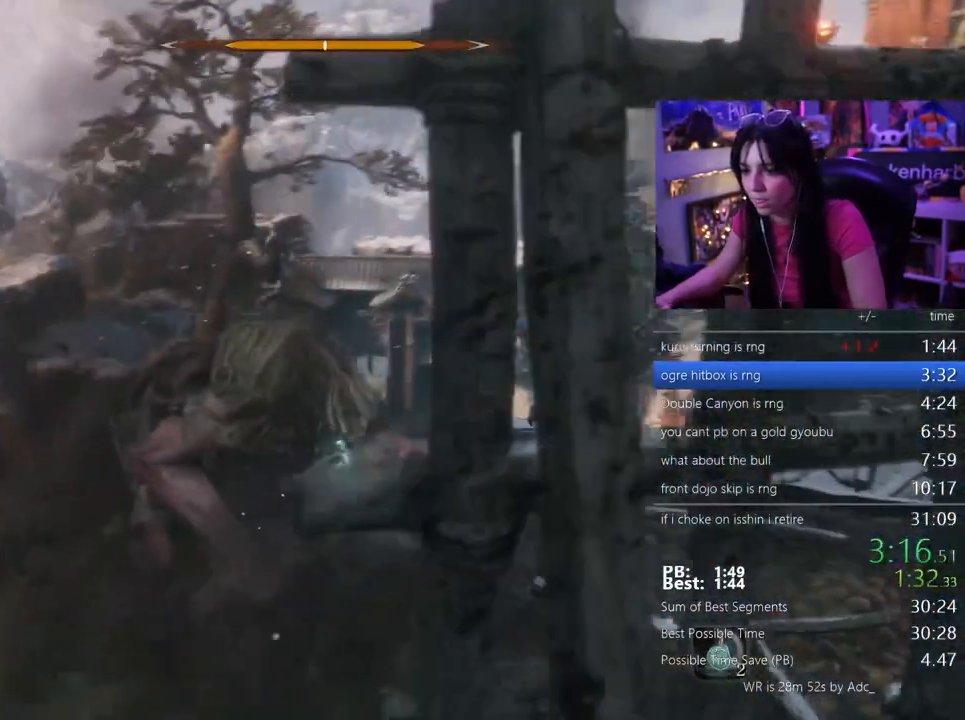
{"keys": ["w"], "mouse": [], "events": [[200, "mouse_left", "down"], [300, "mouse_left", "up"]]}
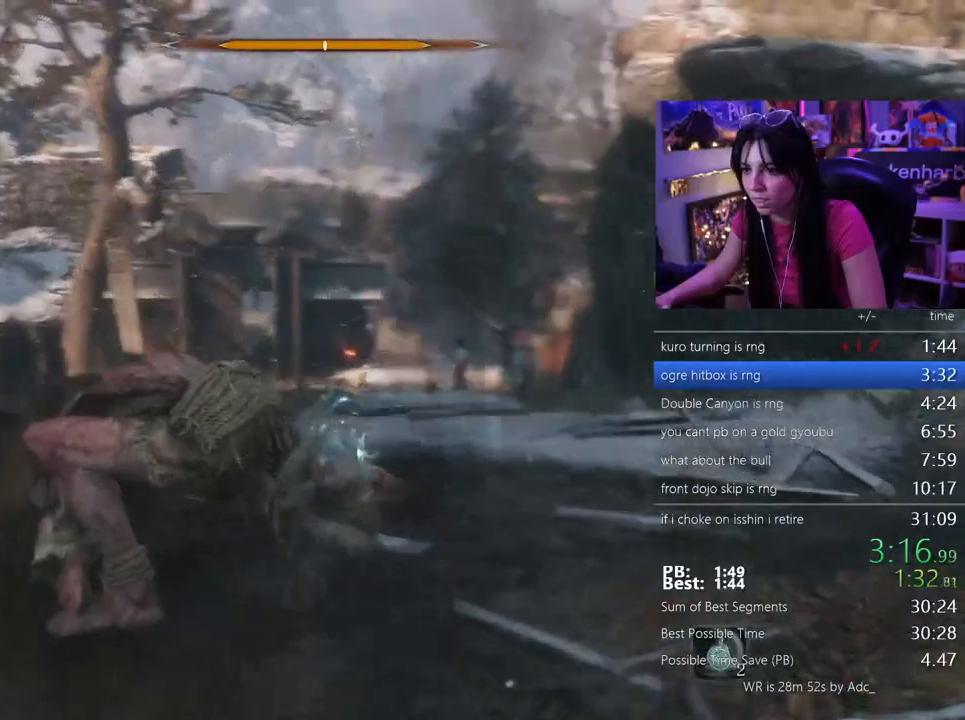
{"keys": ["w"], "mouse": [], "events": [[350, "mouse_left", "down"], [417, "mouse_left", "up"]]}